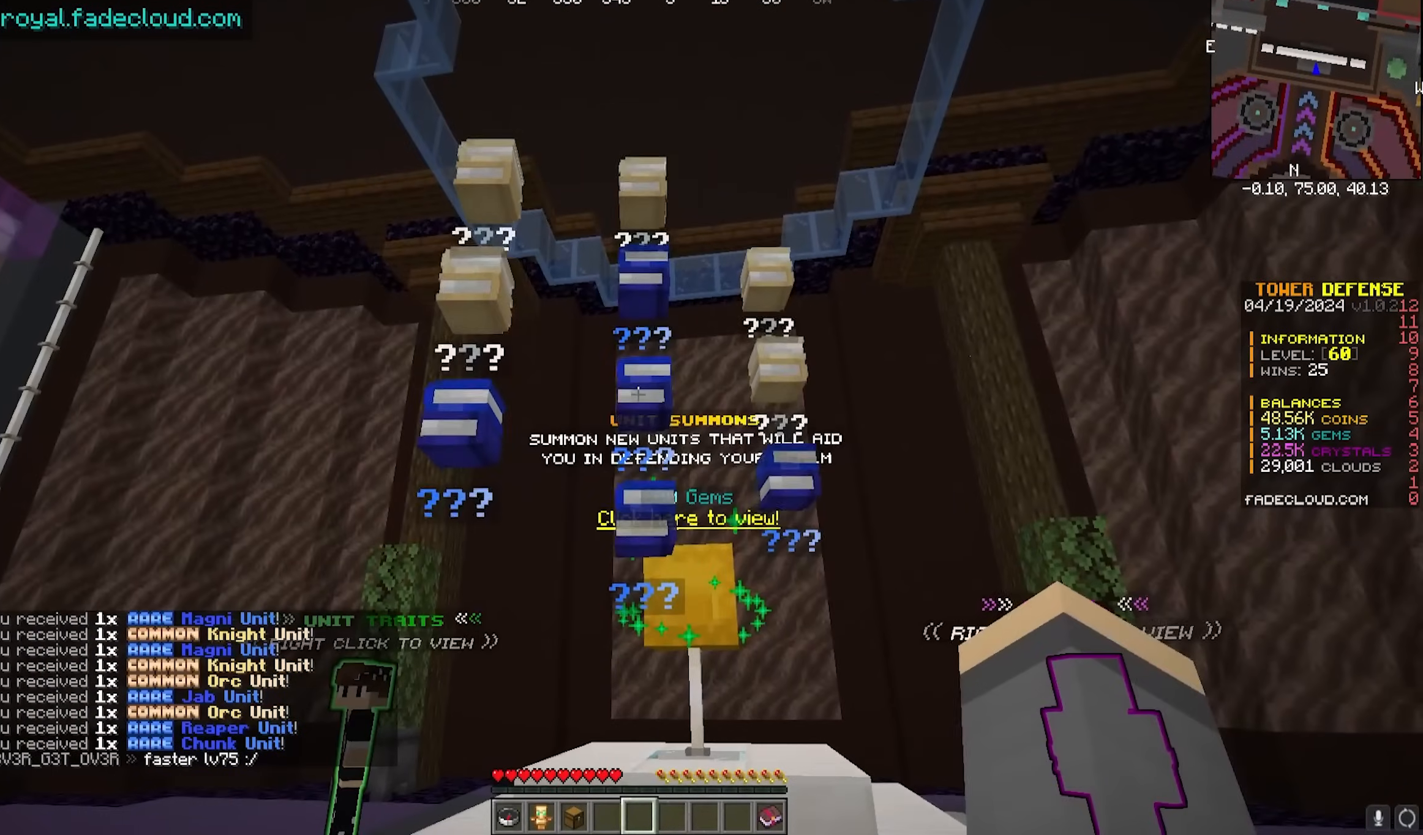
Gameplay with keyboard and mouse; each line is a JSON object with the keys and mouse buttons held at the frame after it. "events" lists presses ("down") and releases ("up") of "a", "d", "s", "w", "mouse_left" and "mouse_right" between this image and that frame as [ms after this image, input, new state], when the widget could be followed in between. "mouse_left", "mouse_right" = the "left", "right" buttons of the "mouse" list. No other keys are recorded. Fast repeated clicks can show as one long hold. Mouse movement is not recorded.
{"keys": [], "mouse": [], "events": [[50, "s", "up"]]}
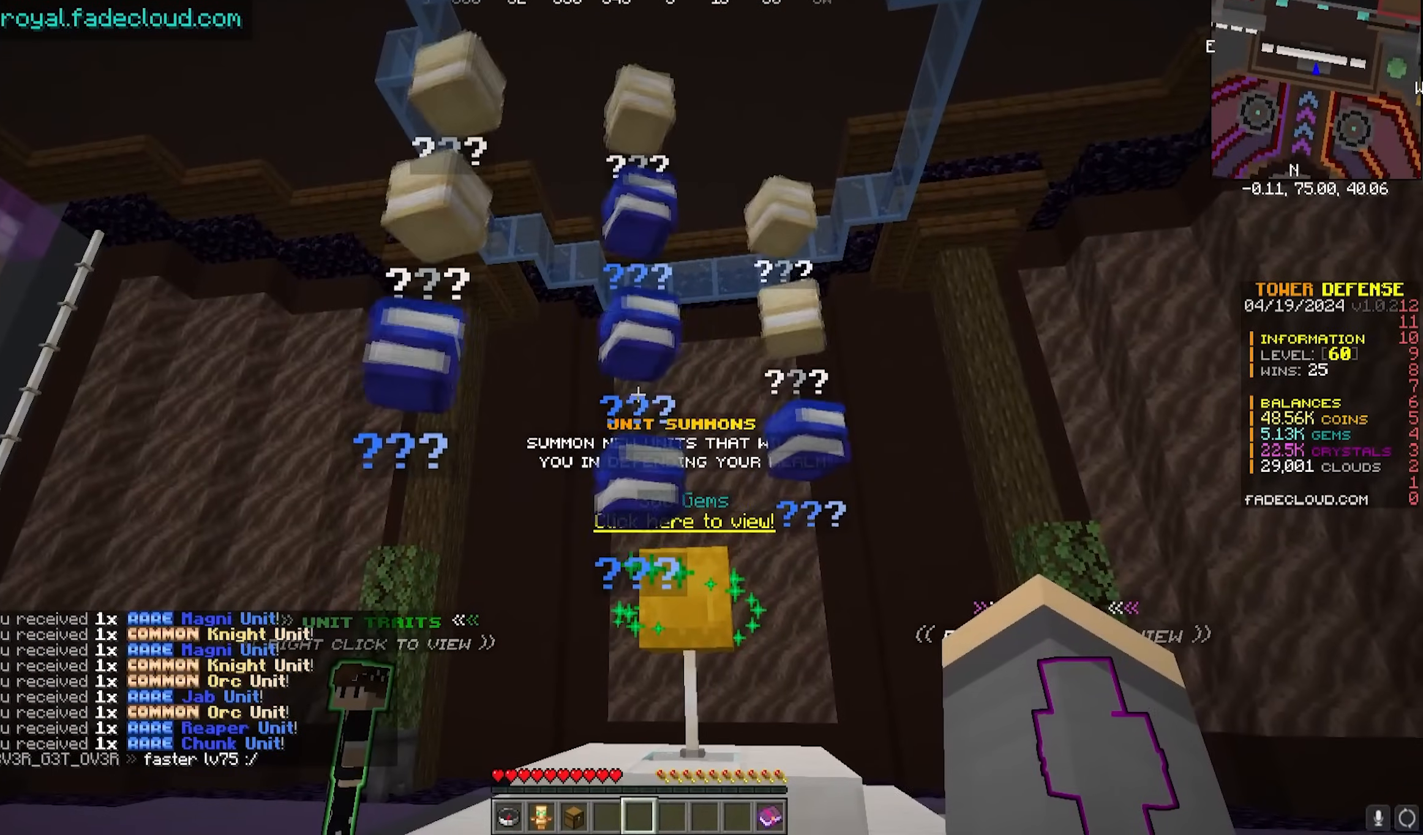
{"keys": [], "mouse": [], "events": []}
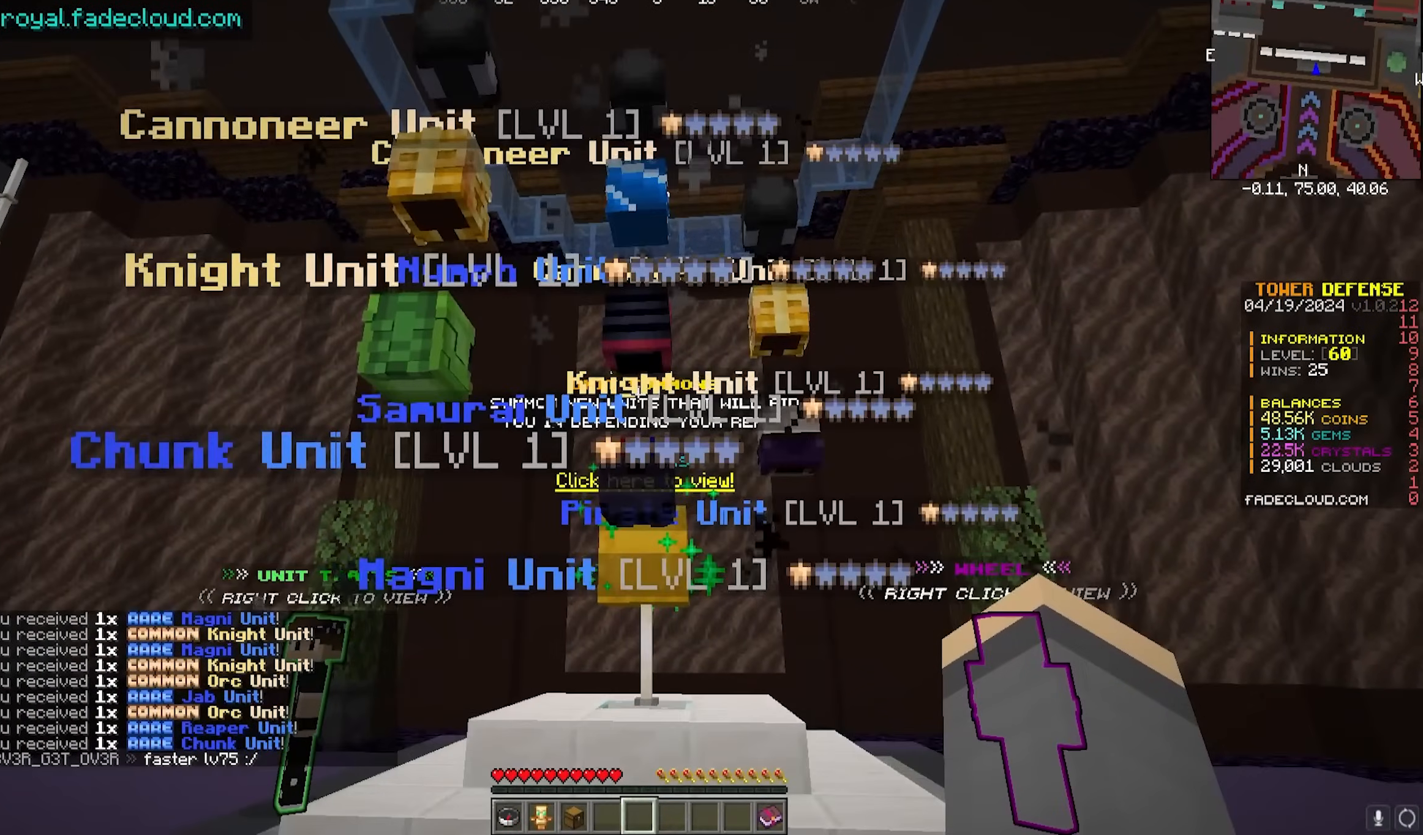
{"keys": ["w"], "mouse": [], "events": [[483, "w", "down"]]}
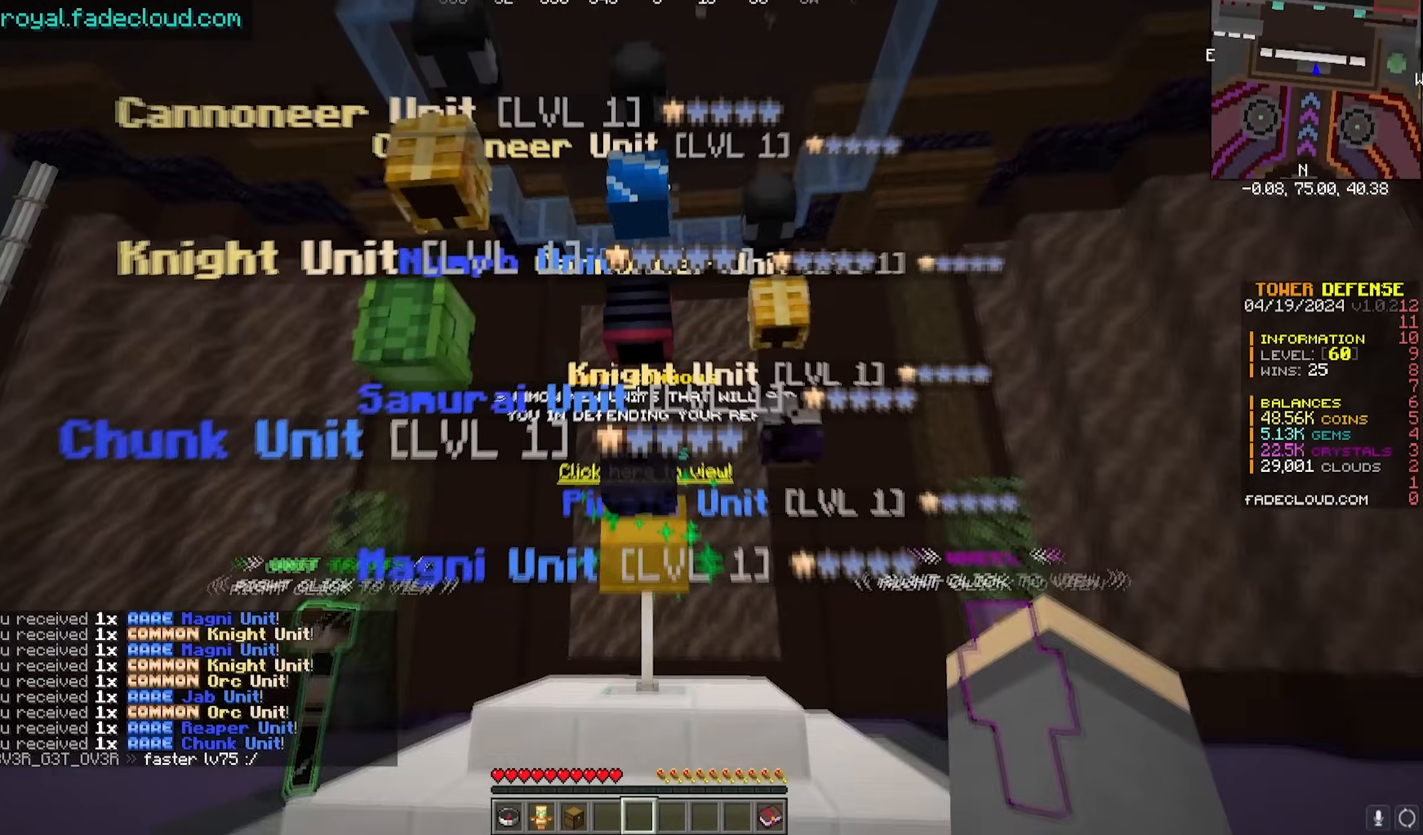
{"keys": ["w"], "mouse": [], "events": []}
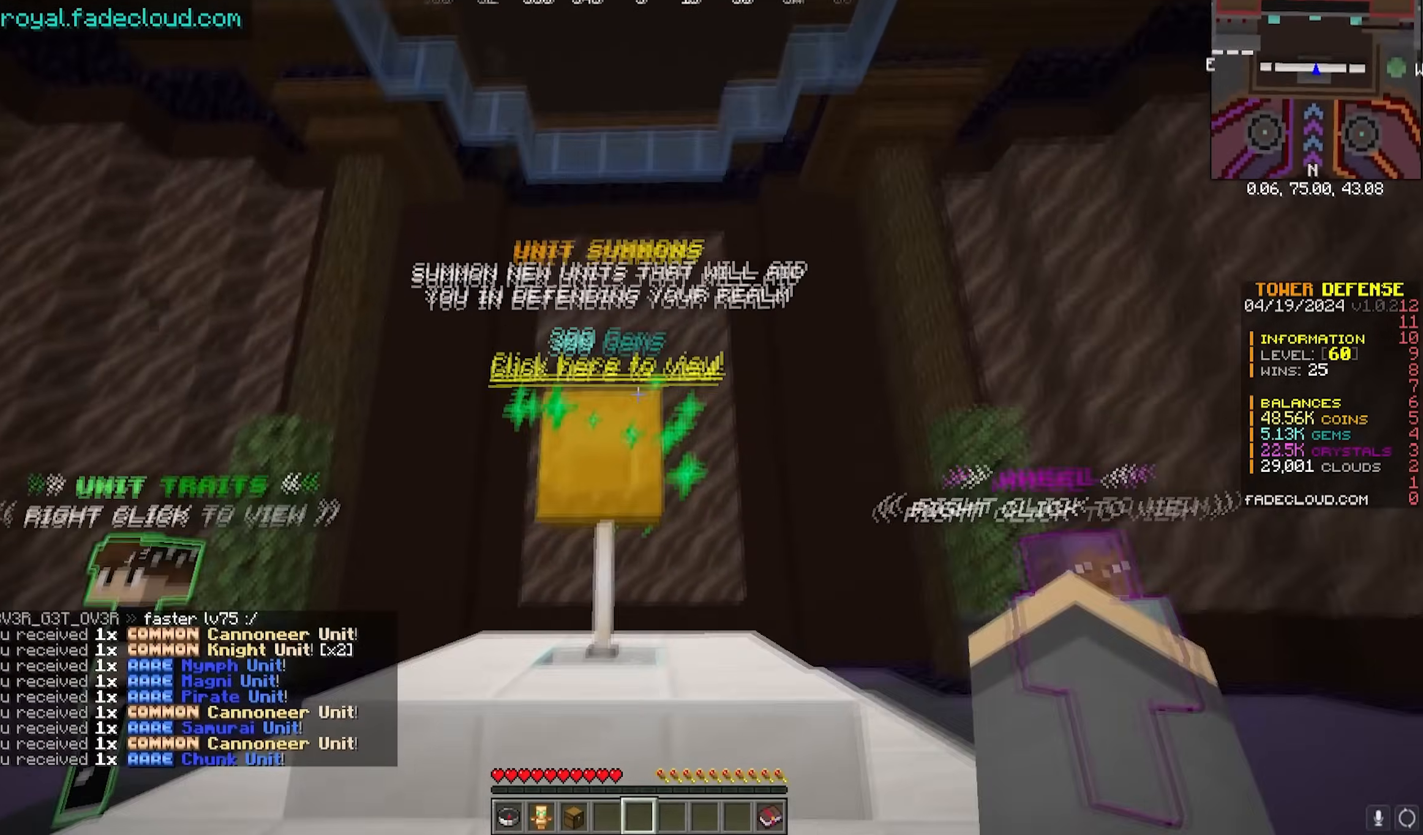
{"keys": [], "mouse": [], "events": [[200, "w", "up"], [250, "mouse_right", "down"], [417, "mouse_right", "up"]]}
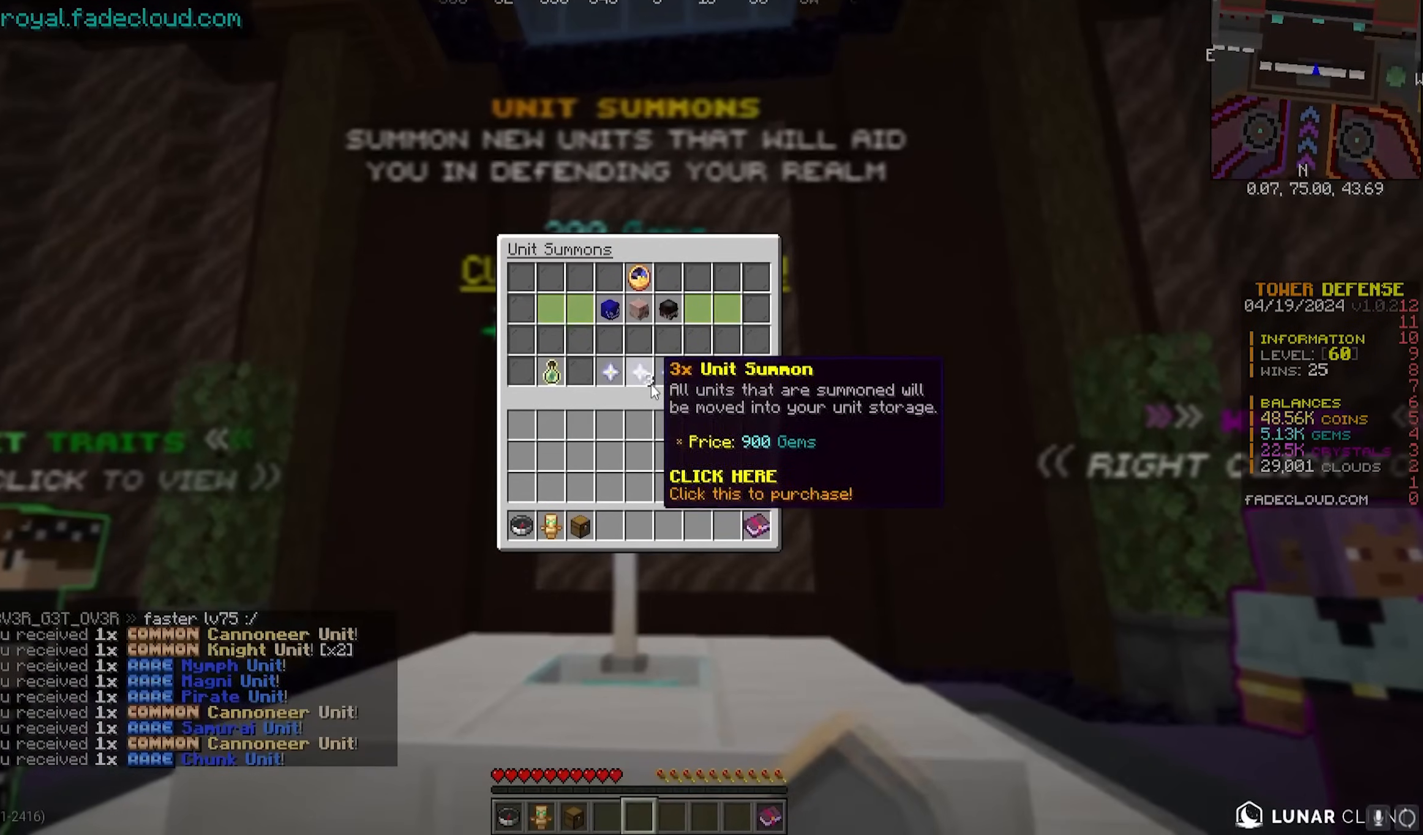
{"keys": [], "mouse": [], "events": []}
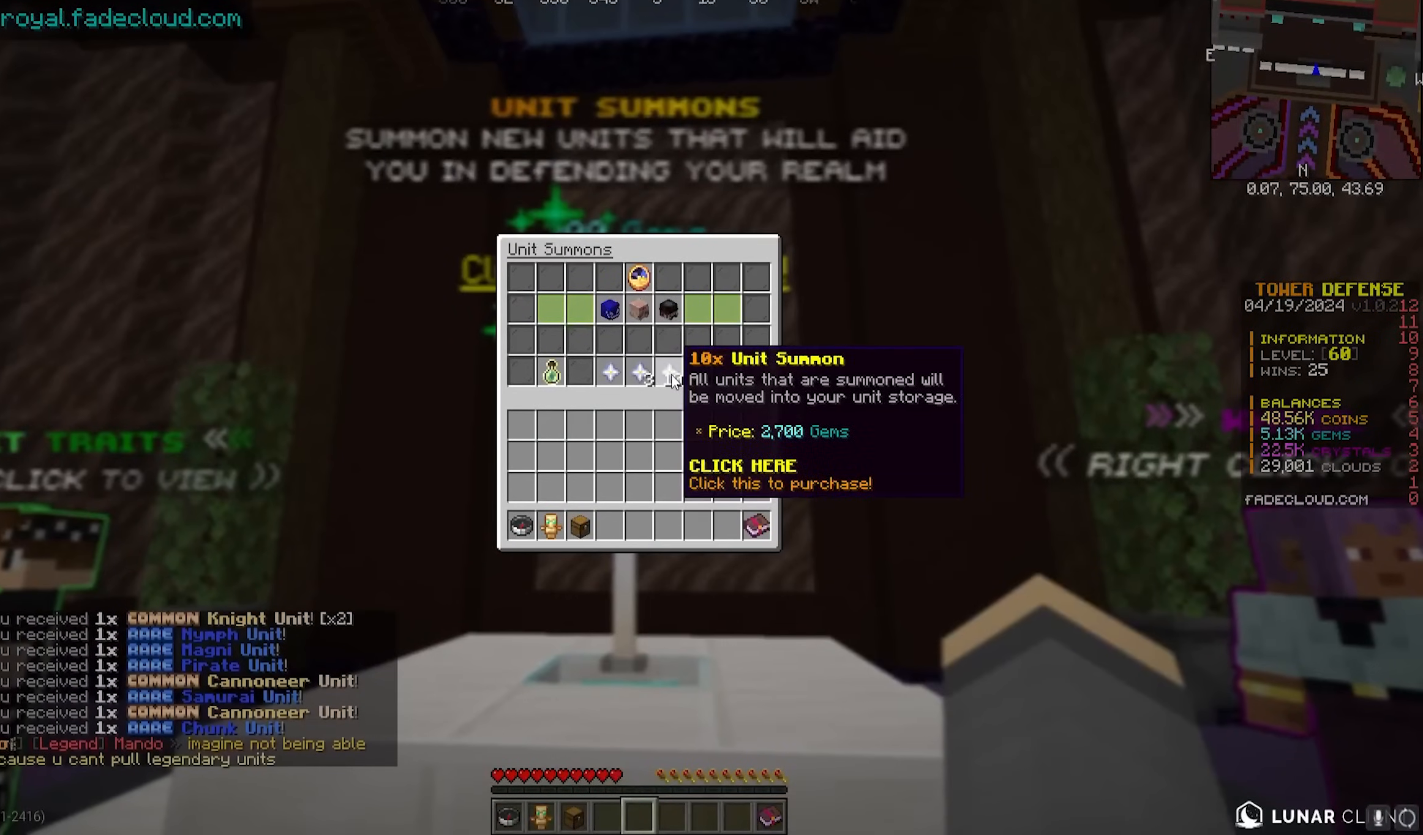
{"keys": [], "mouse": [], "events": []}
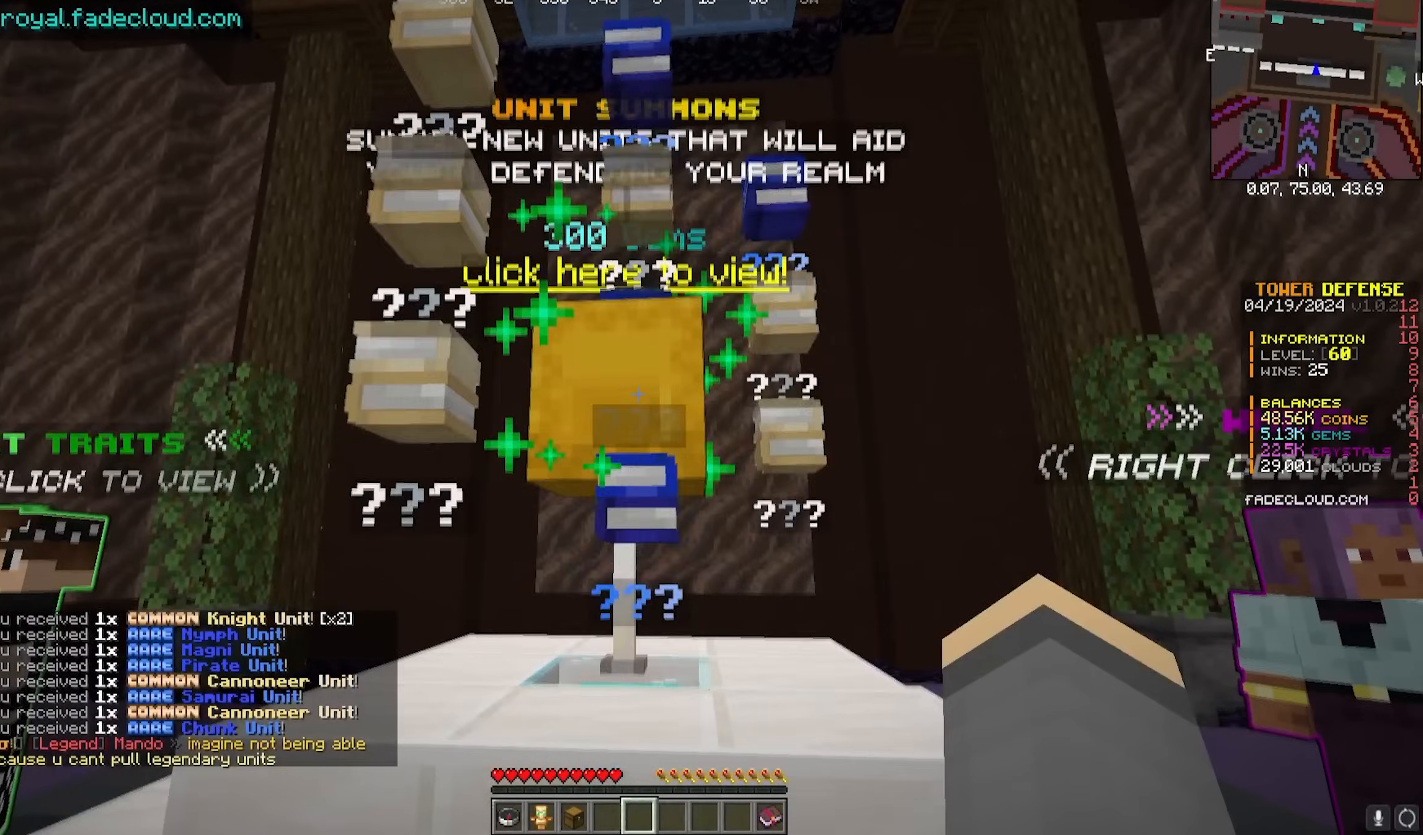
{"keys": ["s"], "mouse": [], "events": [[50, "s", "down"]]}
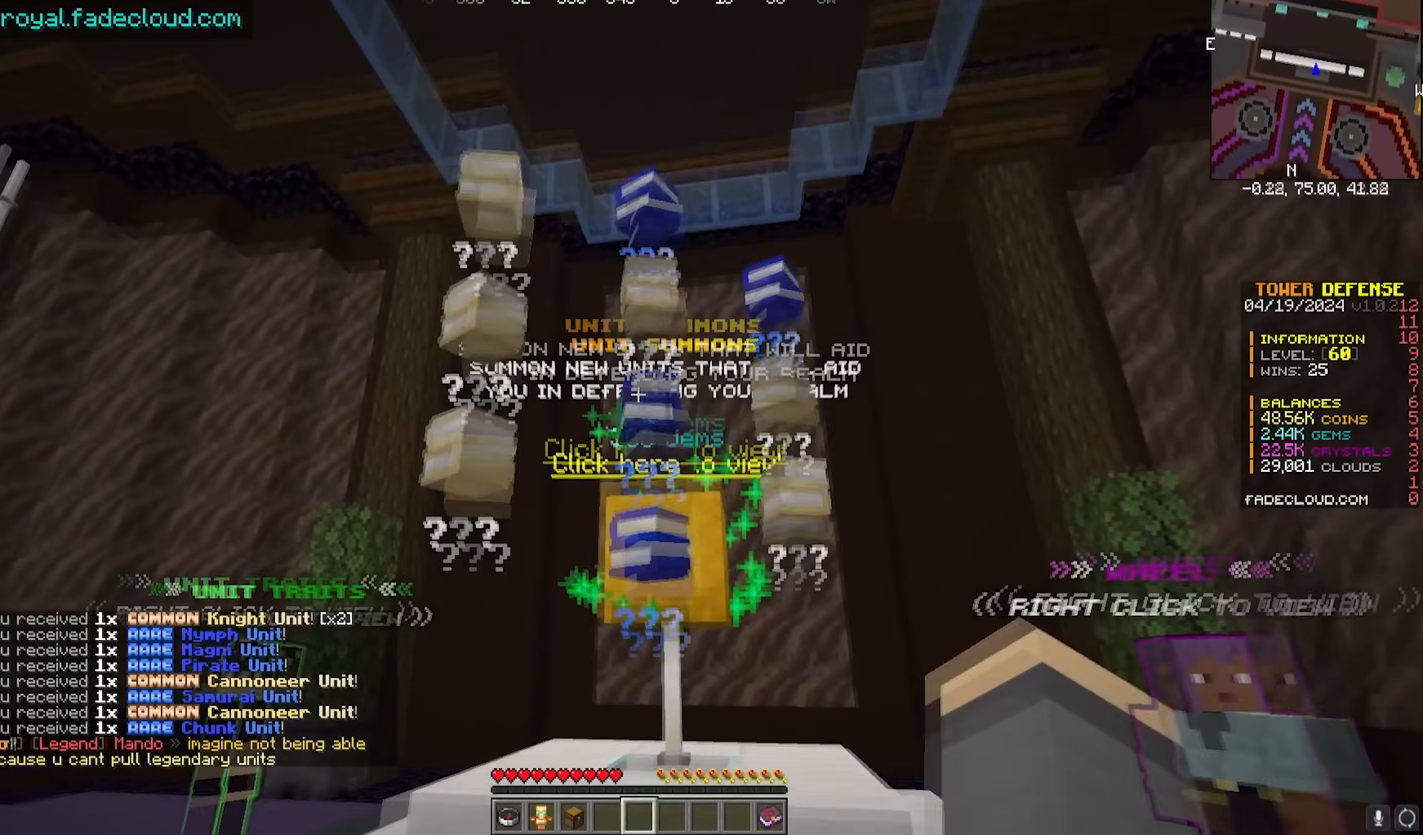
{"keys": ["s"], "mouse": [], "events": []}
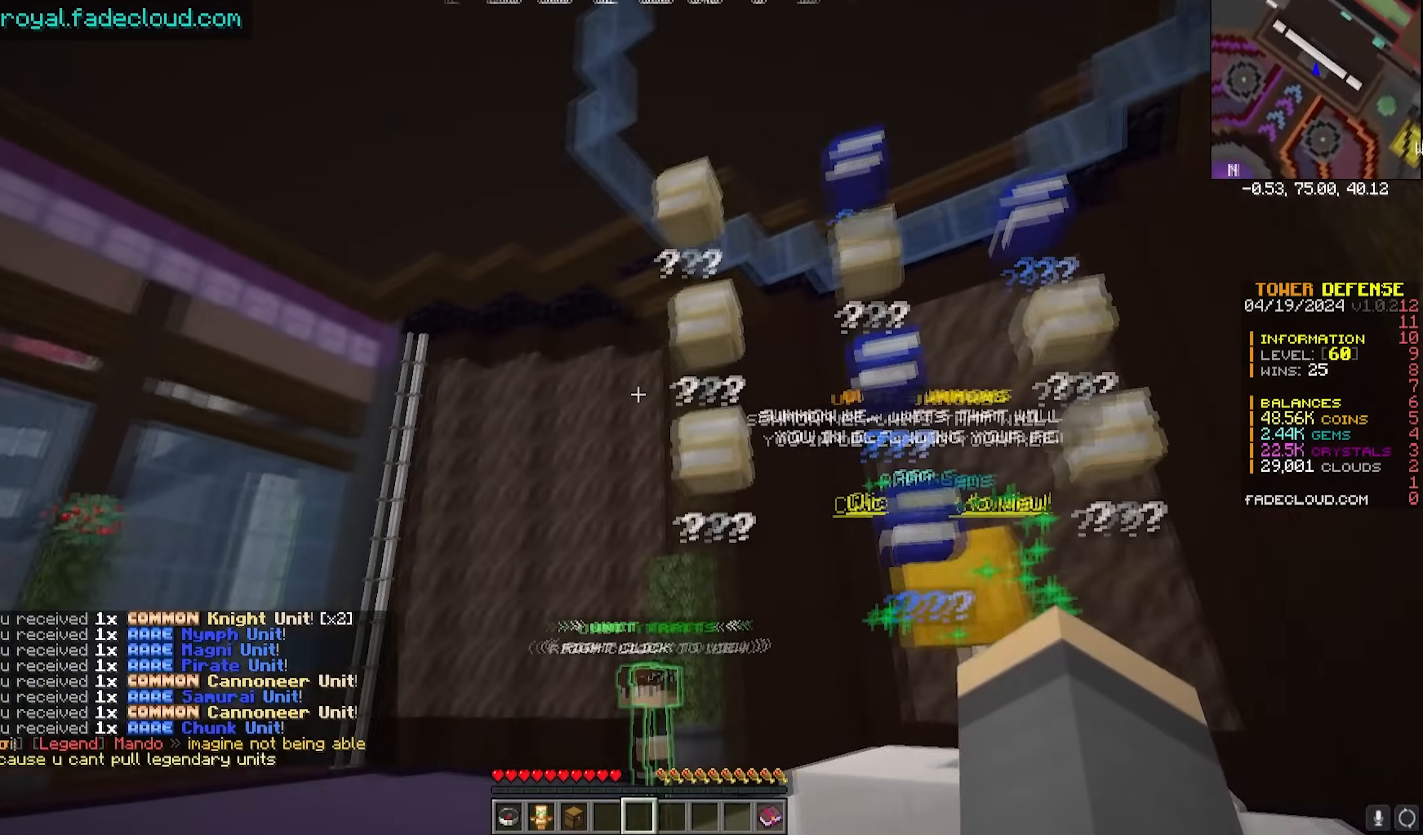
{"keys": [], "mouse": [], "events": [[17, "s", "up"]]}
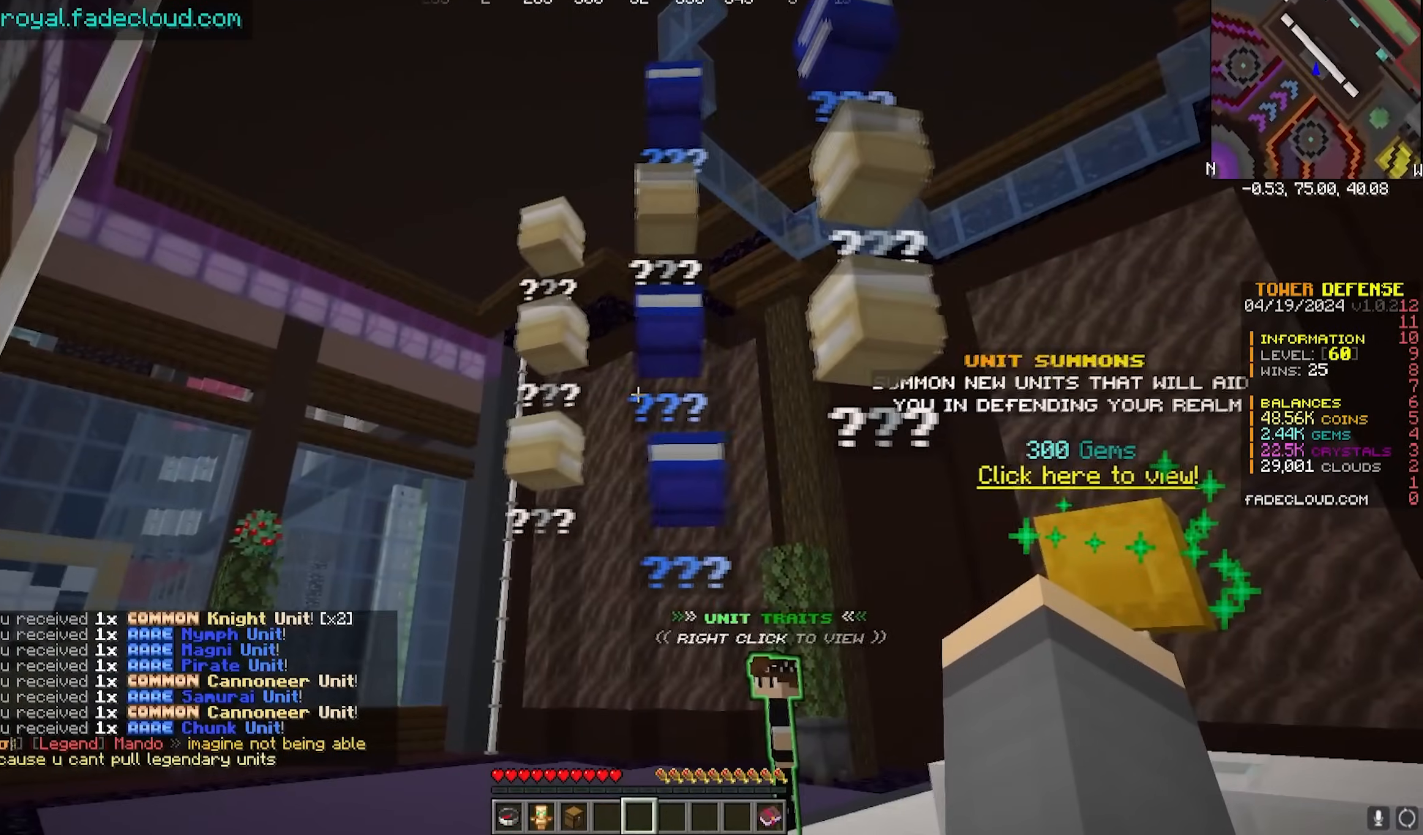
{"keys": [], "mouse": [], "events": []}
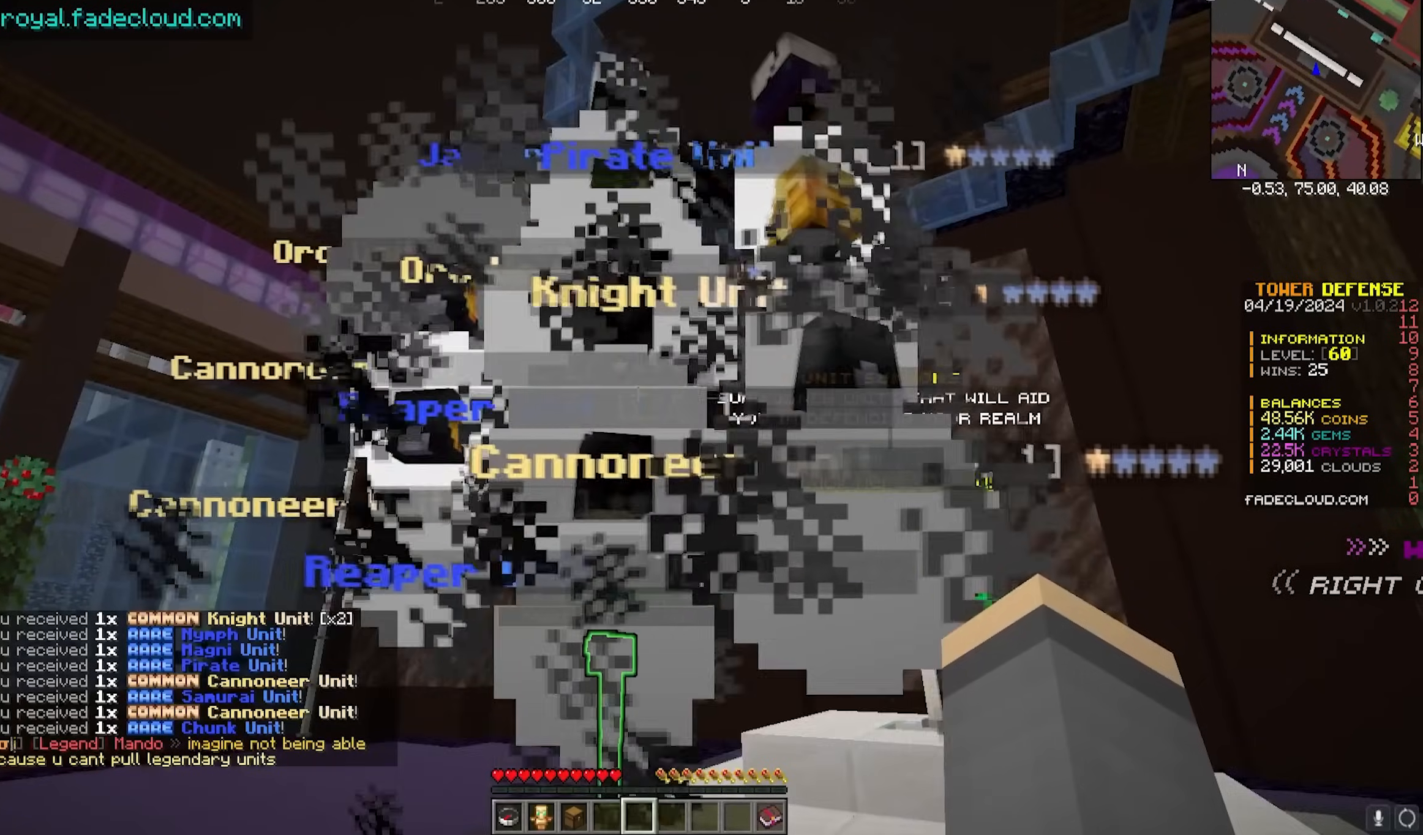
{"keys": [], "mouse": [], "events": []}
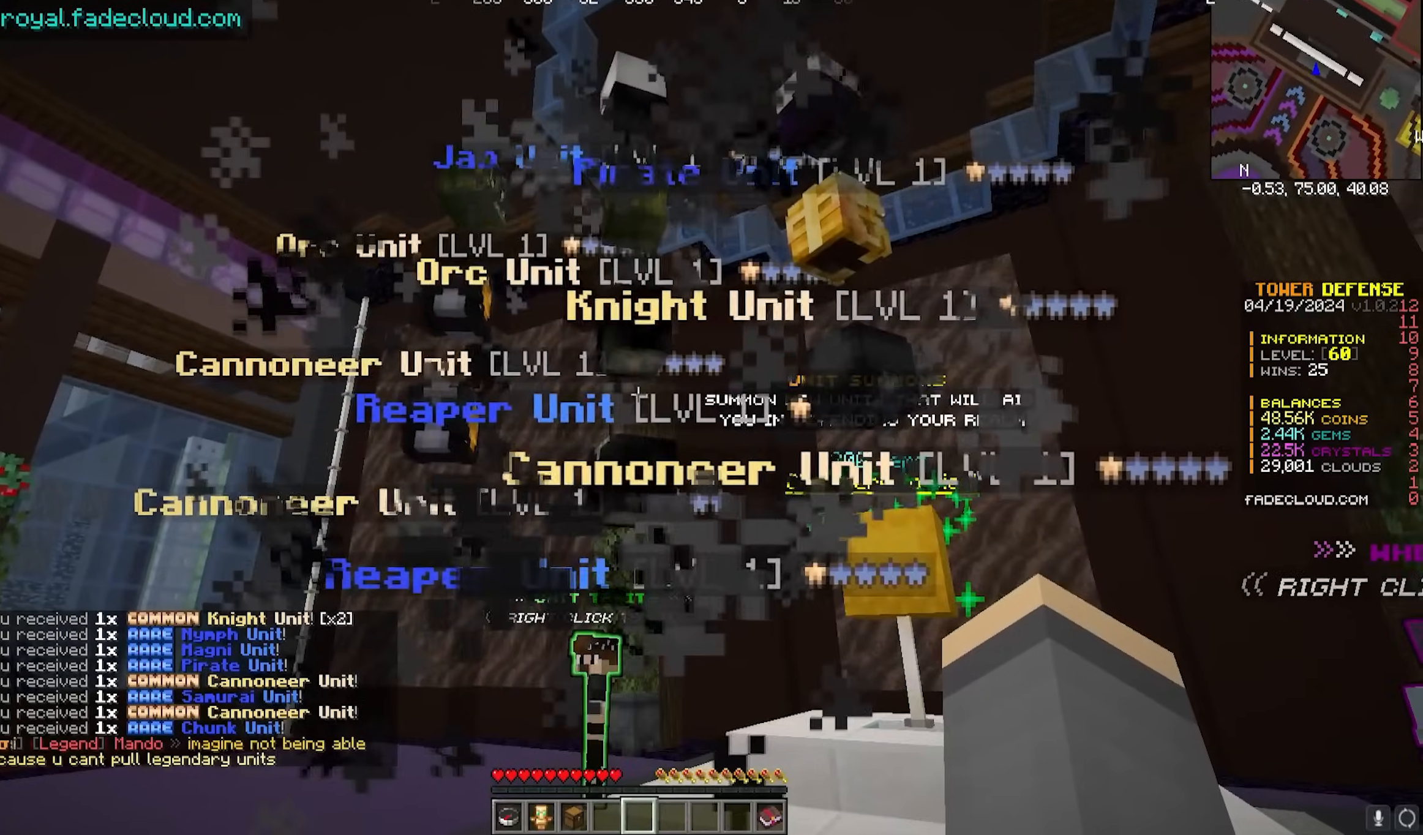
{"keys": ["w"], "mouse": [], "events": [[183, "w", "down"]]}
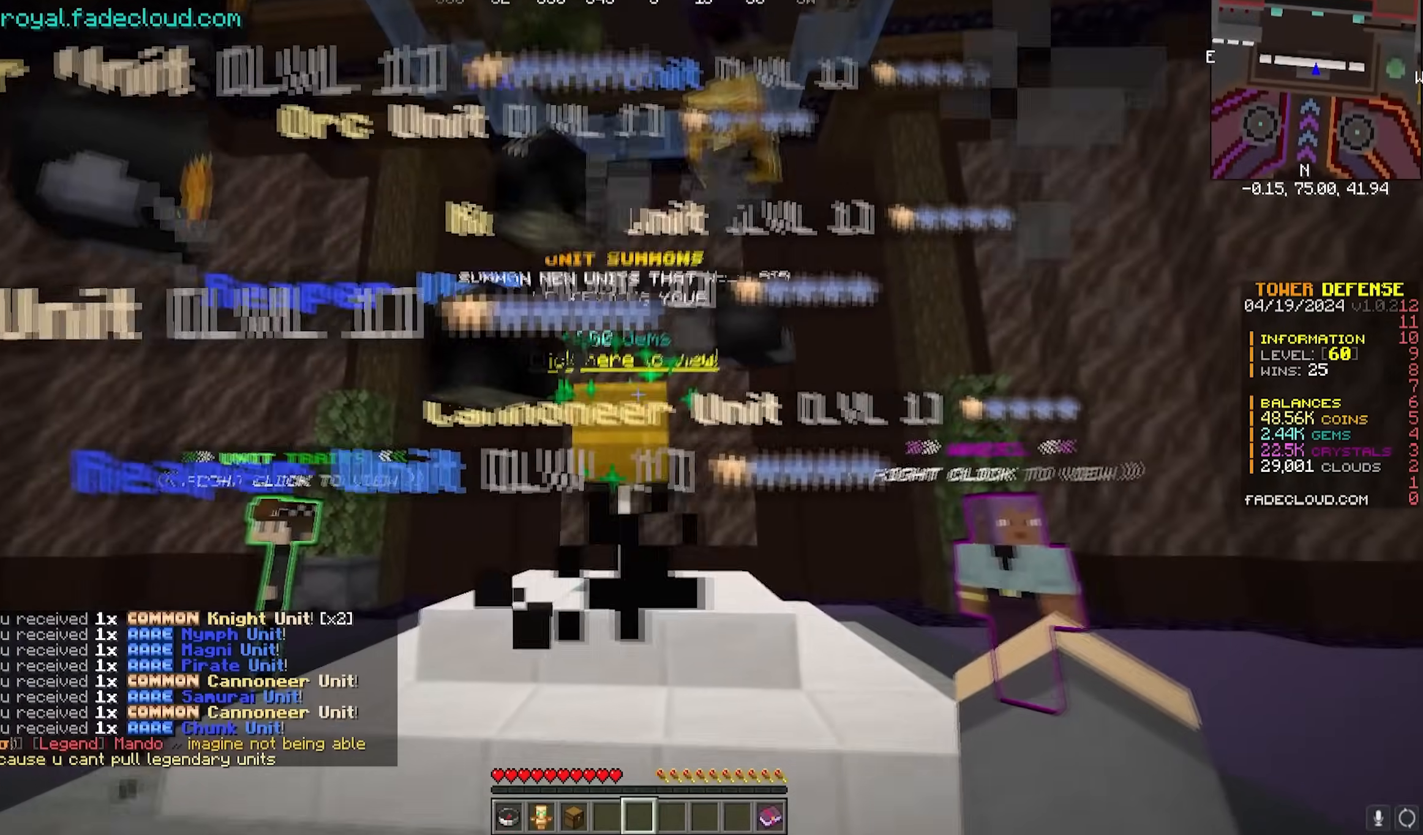
{"keys": [], "mouse": ["right"], "events": [[400, "w", "up"], [417, "mouse_right", "down"]]}
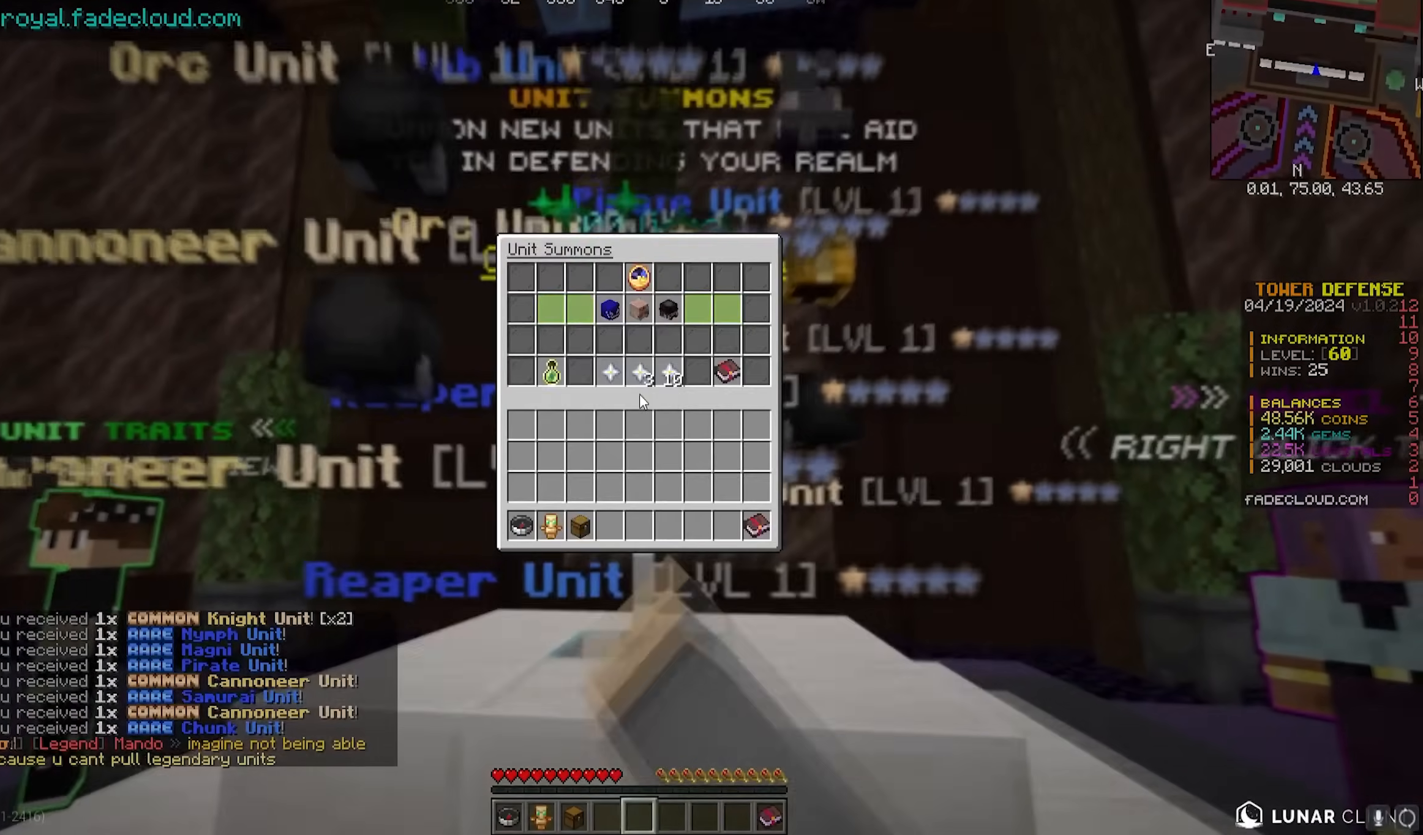
{"keys": [], "mouse": [], "events": [[17, "mouse_right", "up"]]}
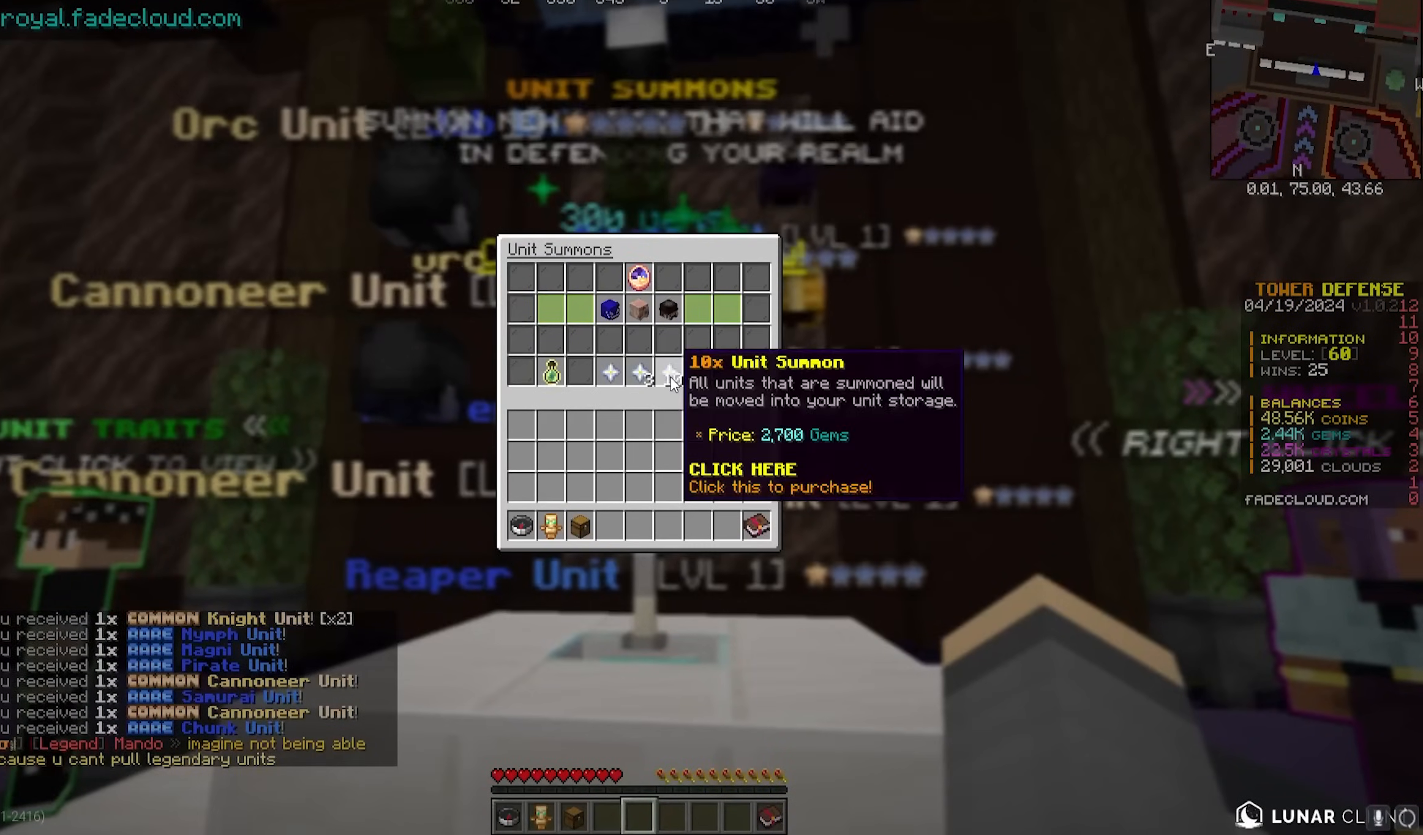
{"keys": [], "mouse": [], "events": []}
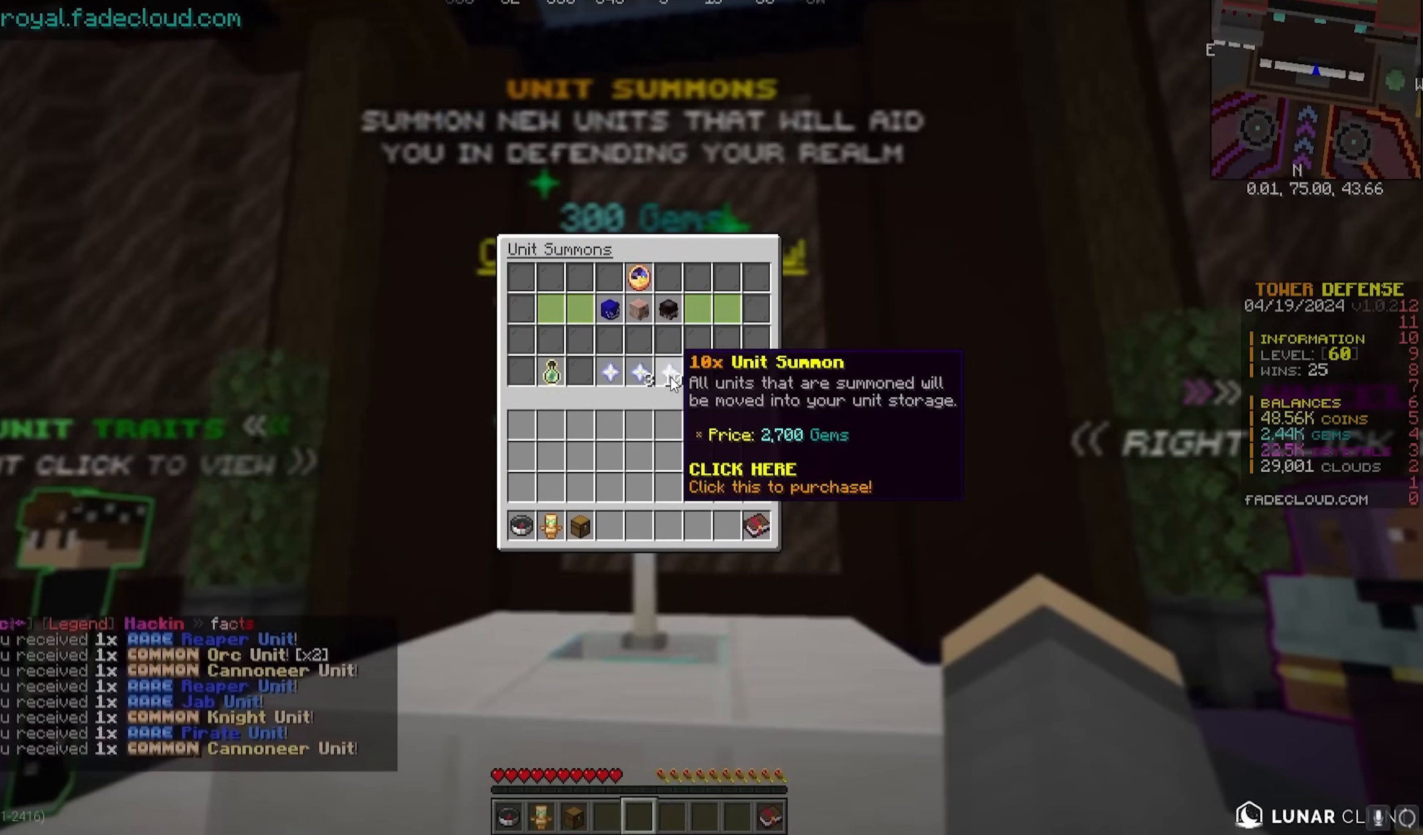
{"keys": [], "mouse": [], "events": []}
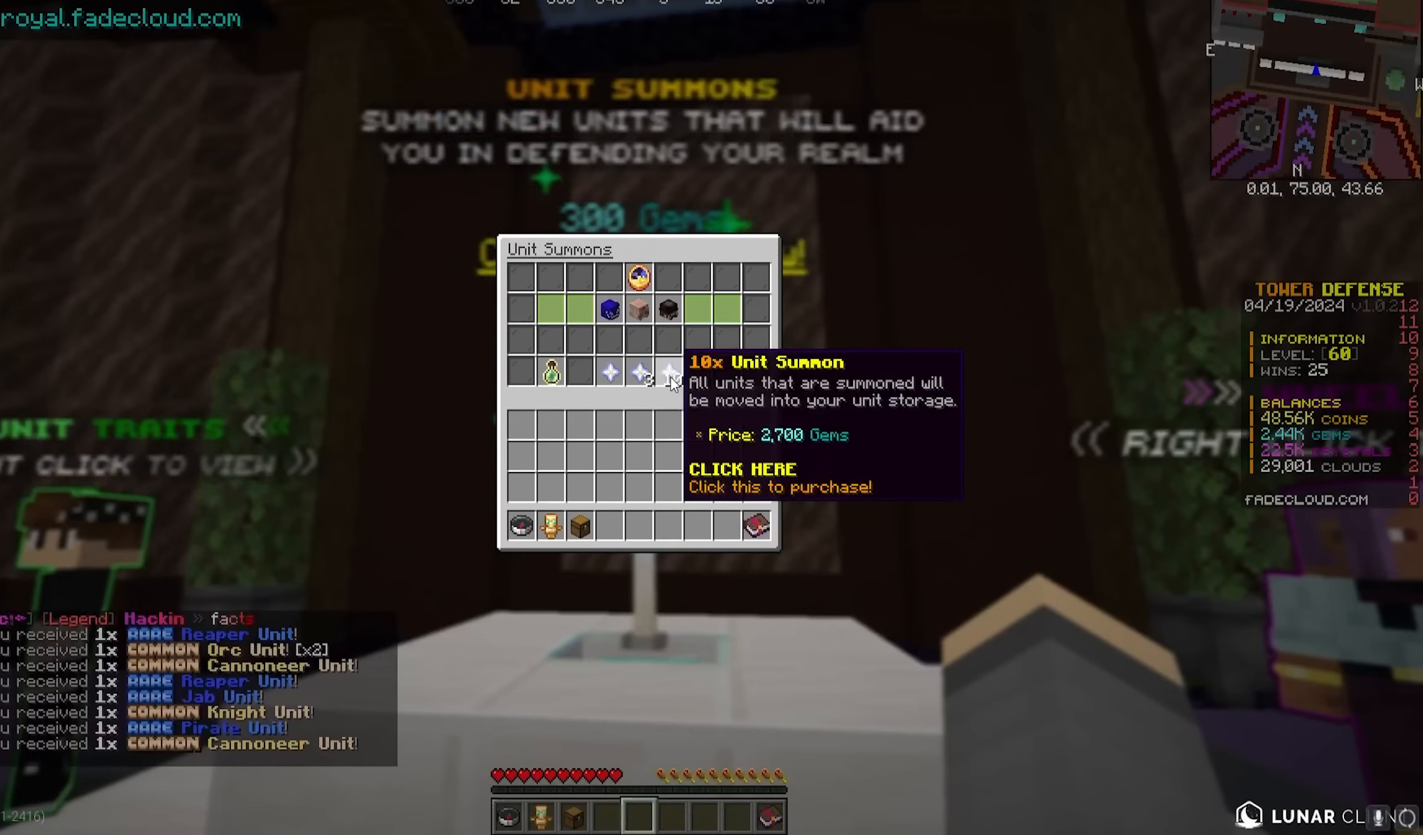
{"keys": [], "mouse": [], "events": []}
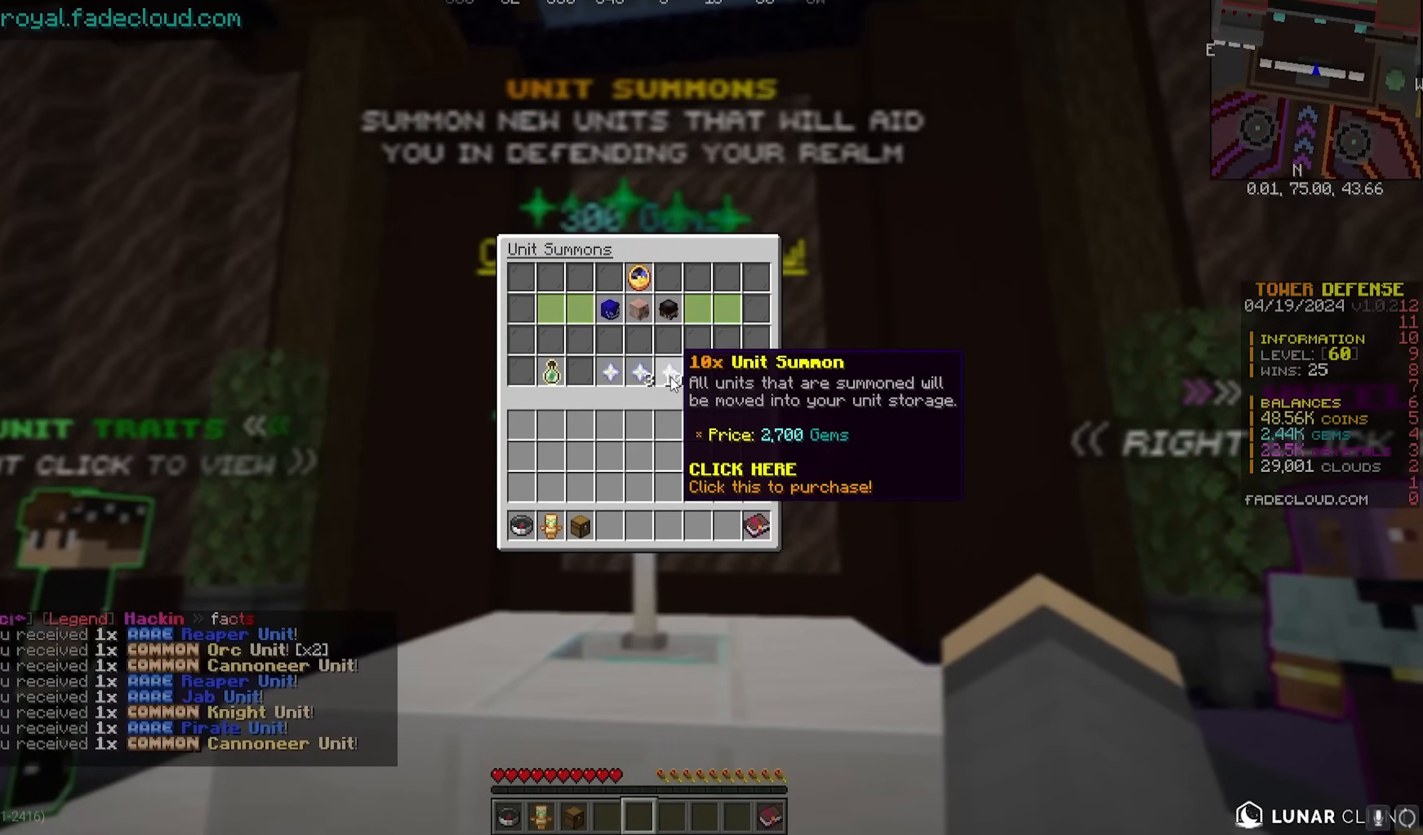
{"keys": [], "mouse": [], "events": []}
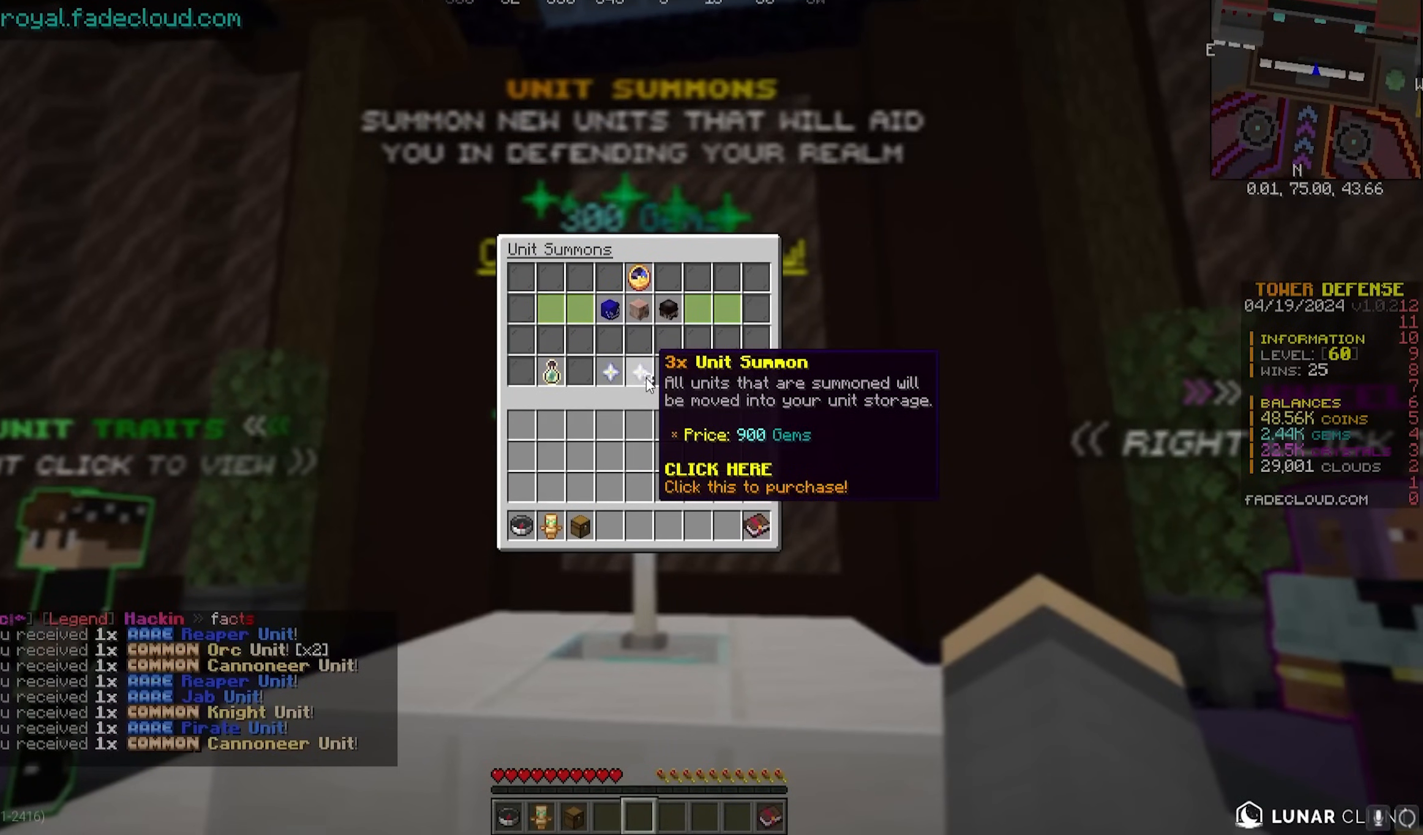
{"keys": ["s"], "mouse": [], "events": [[283, "mouse_left", "down"], [433, "mouse_left", "up"], [433, "s", "down"]]}
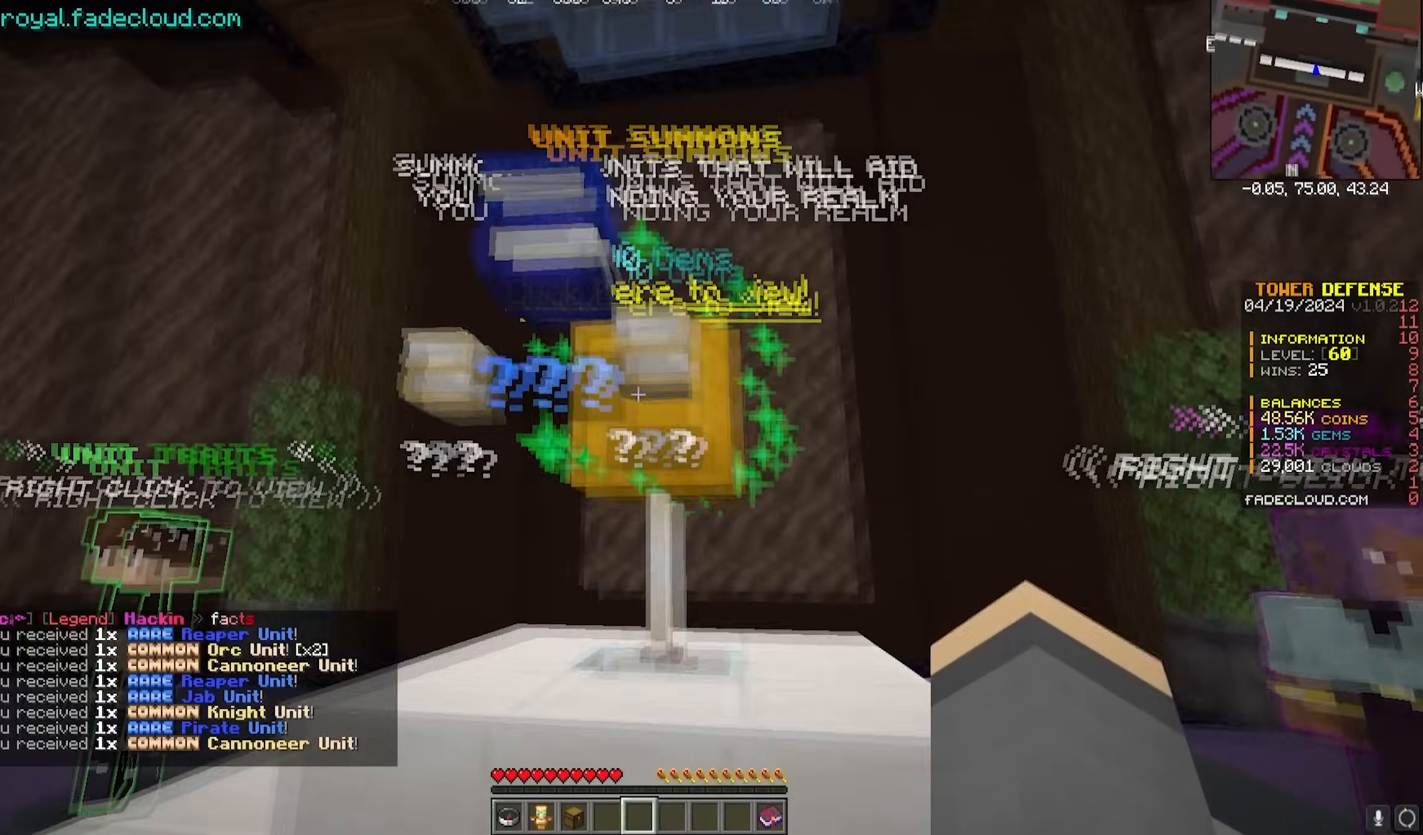
{"keys": [], "mouse": [], "events": [[400, "s", "up"]]}
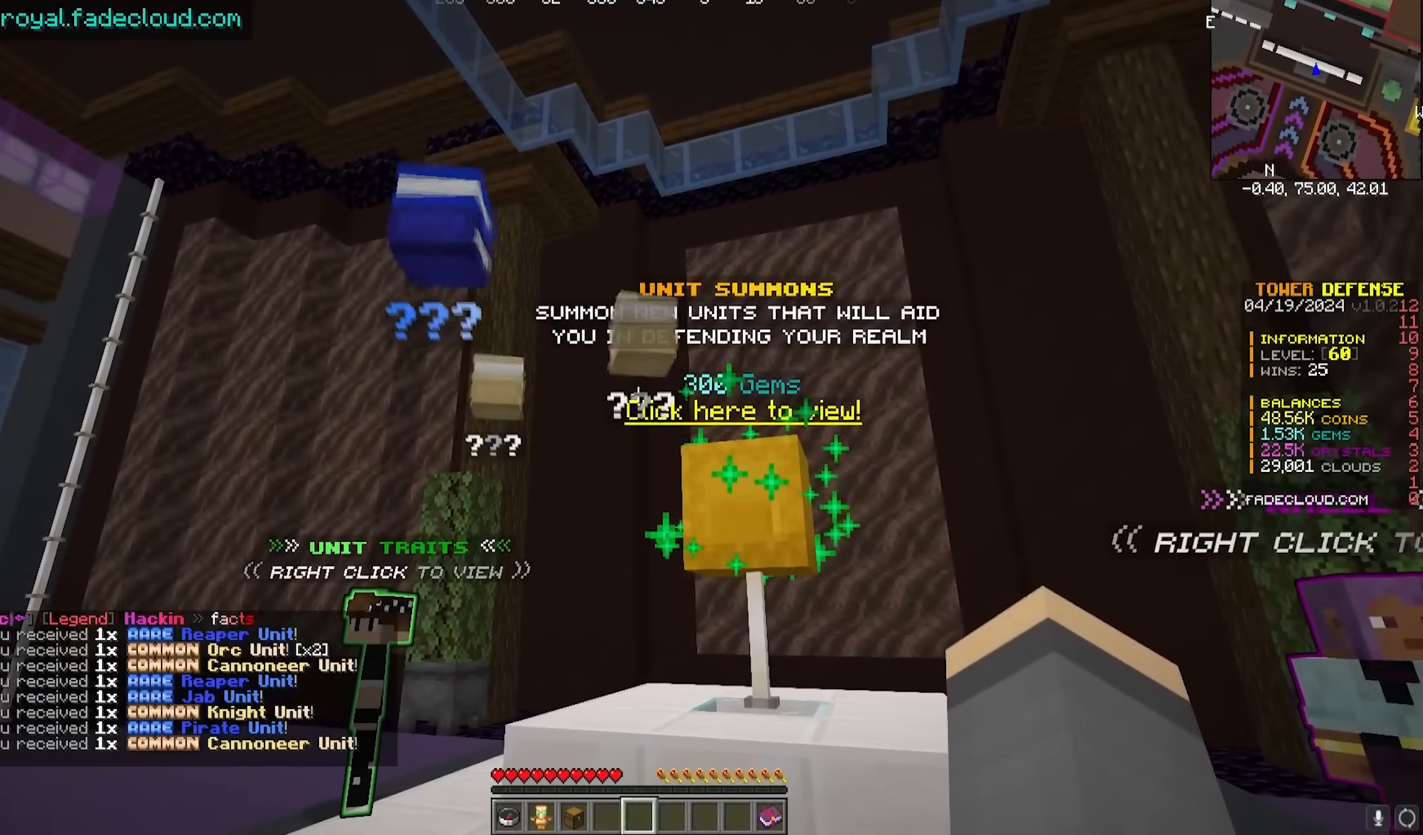
{"keys": [], "mouse": [], "events": [[317, "w", "down"], [417, "w", "up"]]}